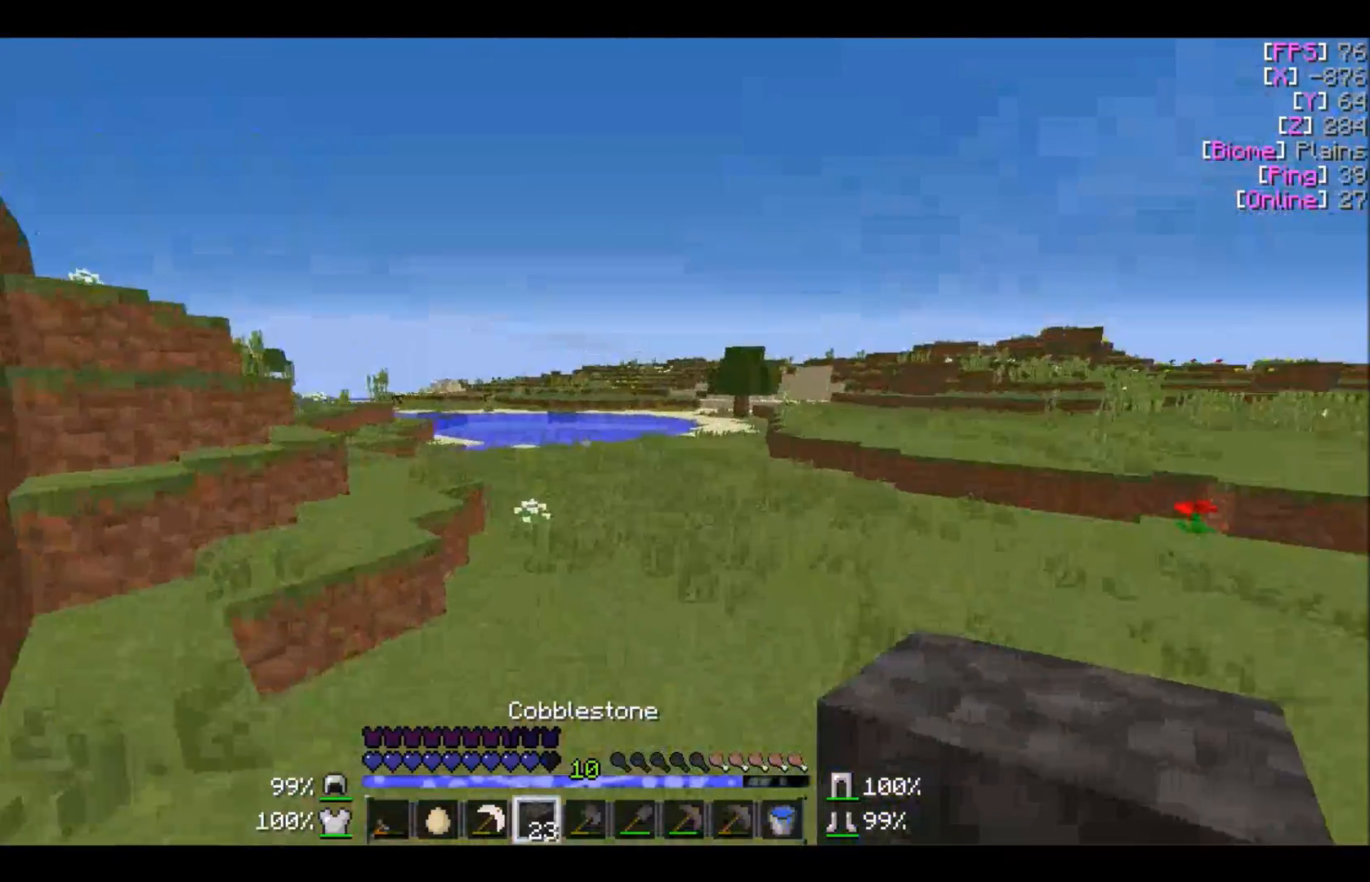
Gameplay with keyboard and mouse; each line is a JSON object with the keys and mouse buttons held at the frame after it. "events" lists presses ("down") and releases ("up") of "a", "d", "s", "w", "mouse_left" and "mouse_right" between this image and that frame as [ms after this image, input, new state], when the widget could be followed in between. "mouse_left", "mouse_right" = the "left", "right" buttons of the "mouse" list. No other keys are recorded. Fast repeated clicks can show as one long hold. Mouse movement is not recorded.
{"keys": ["w"], "mouse": [], "events": [[266, "d", "up"]]}
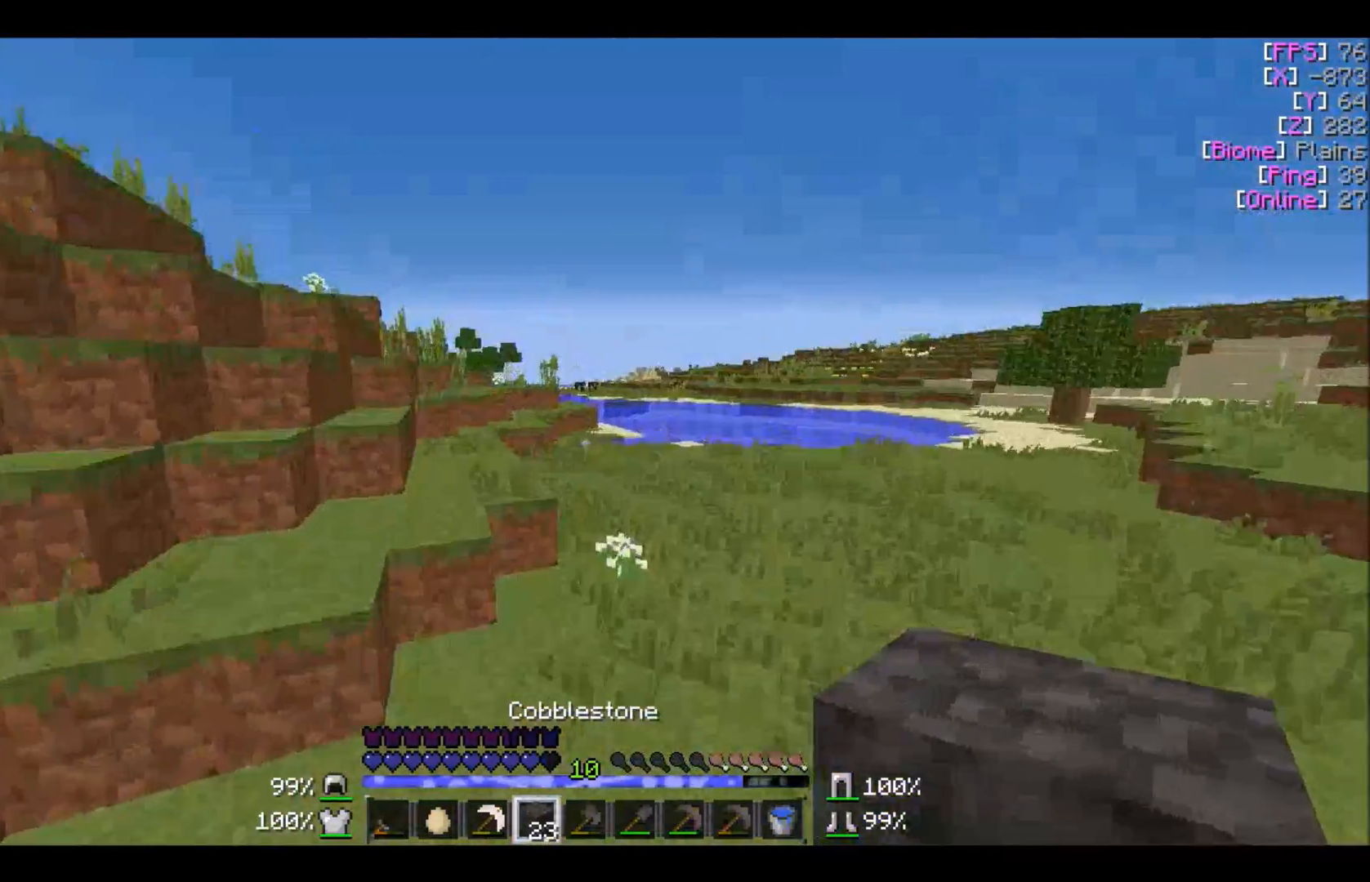
{"keys": ["w"], "mouse": [], "events": [[100, "a", "down"], [334, "a", "up"]]}
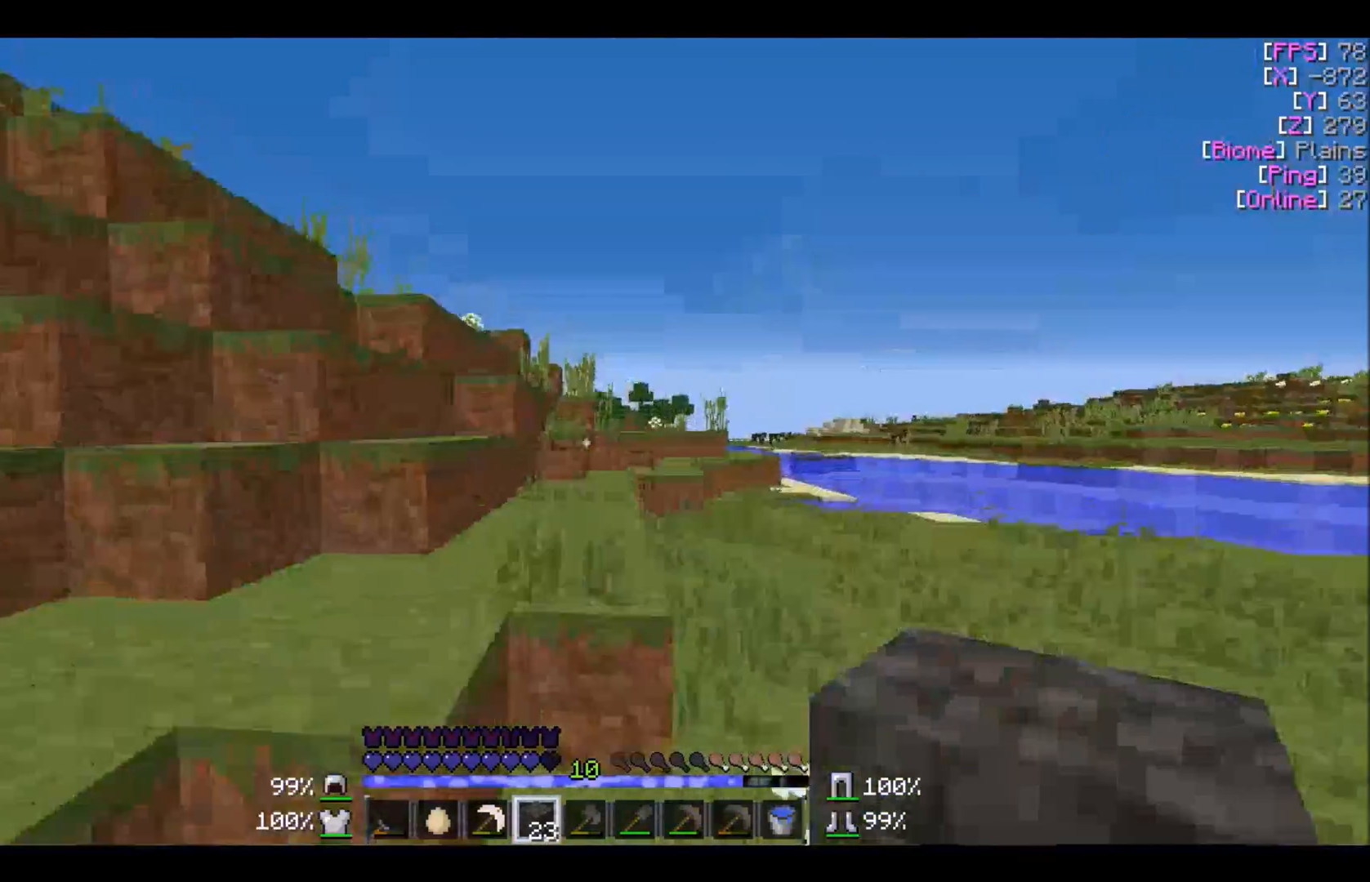
{"keys": ["w"], "mouse": [], "events": []}
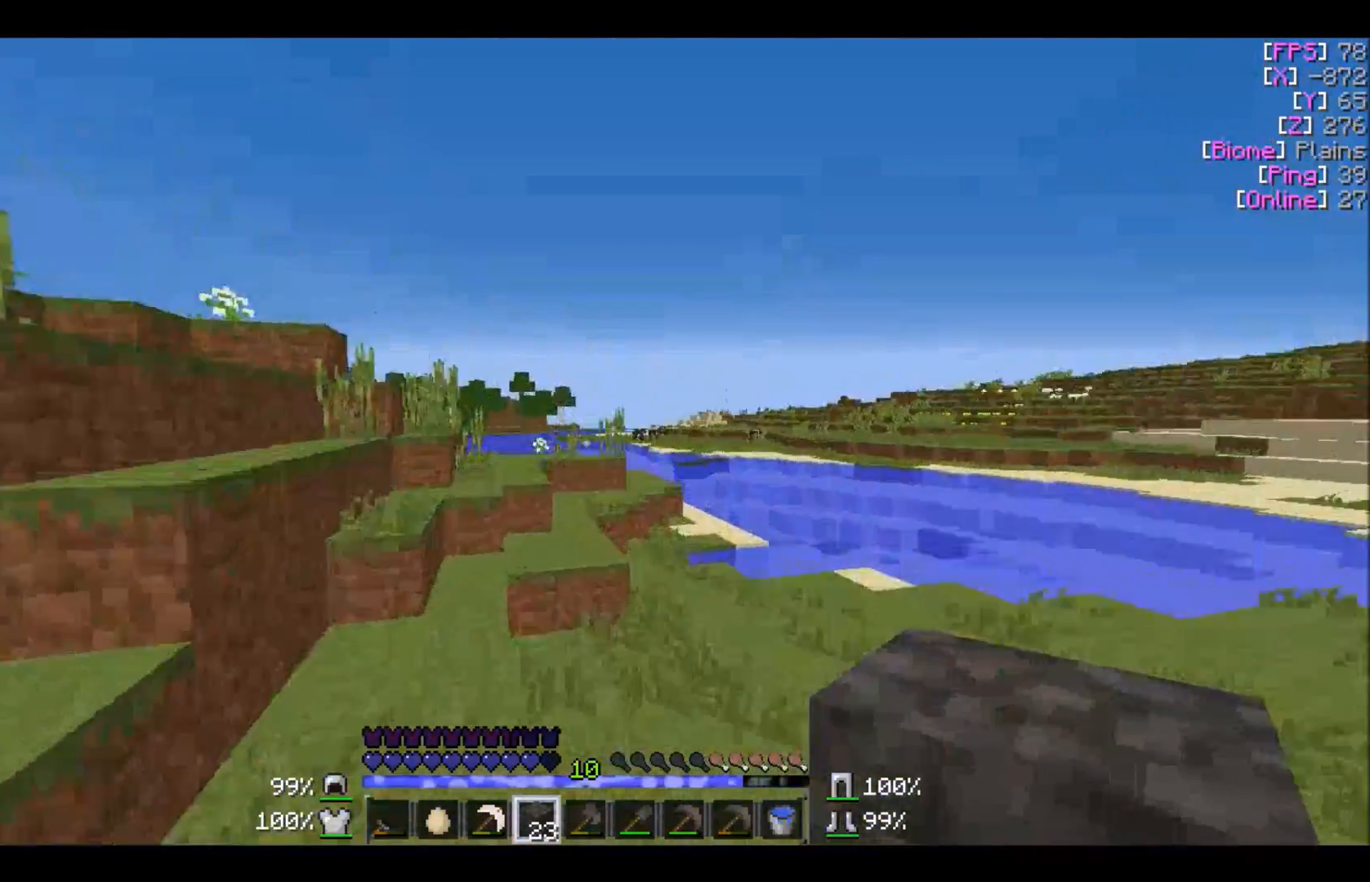
{"keys": ["w"], "mouse": [], "events": [[33, "a", "down"], [367, "a", "up"]]}
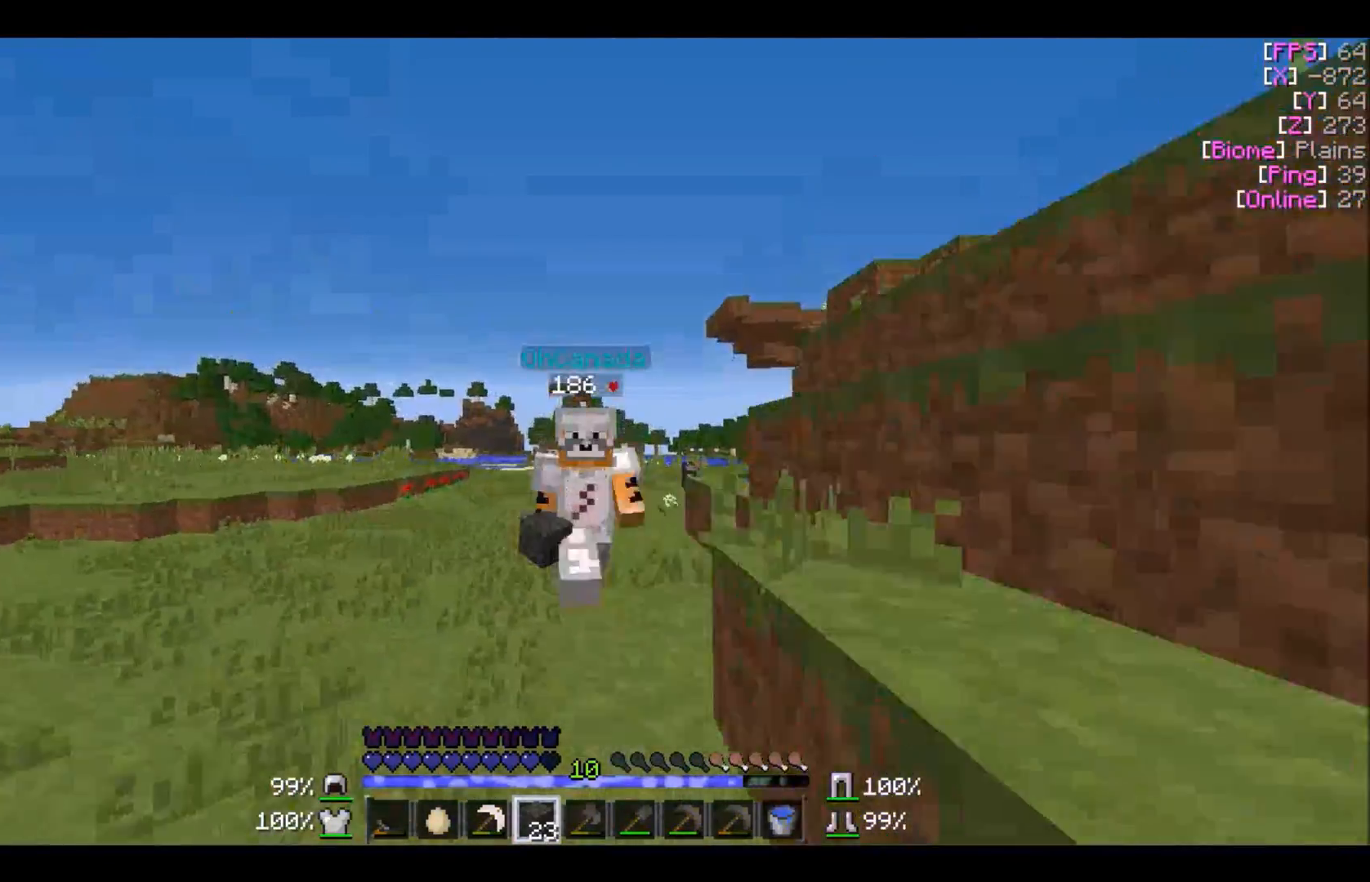
{"keys": ["d", "w"], "mouse": [], "events": [[500, "d", "down"]]}
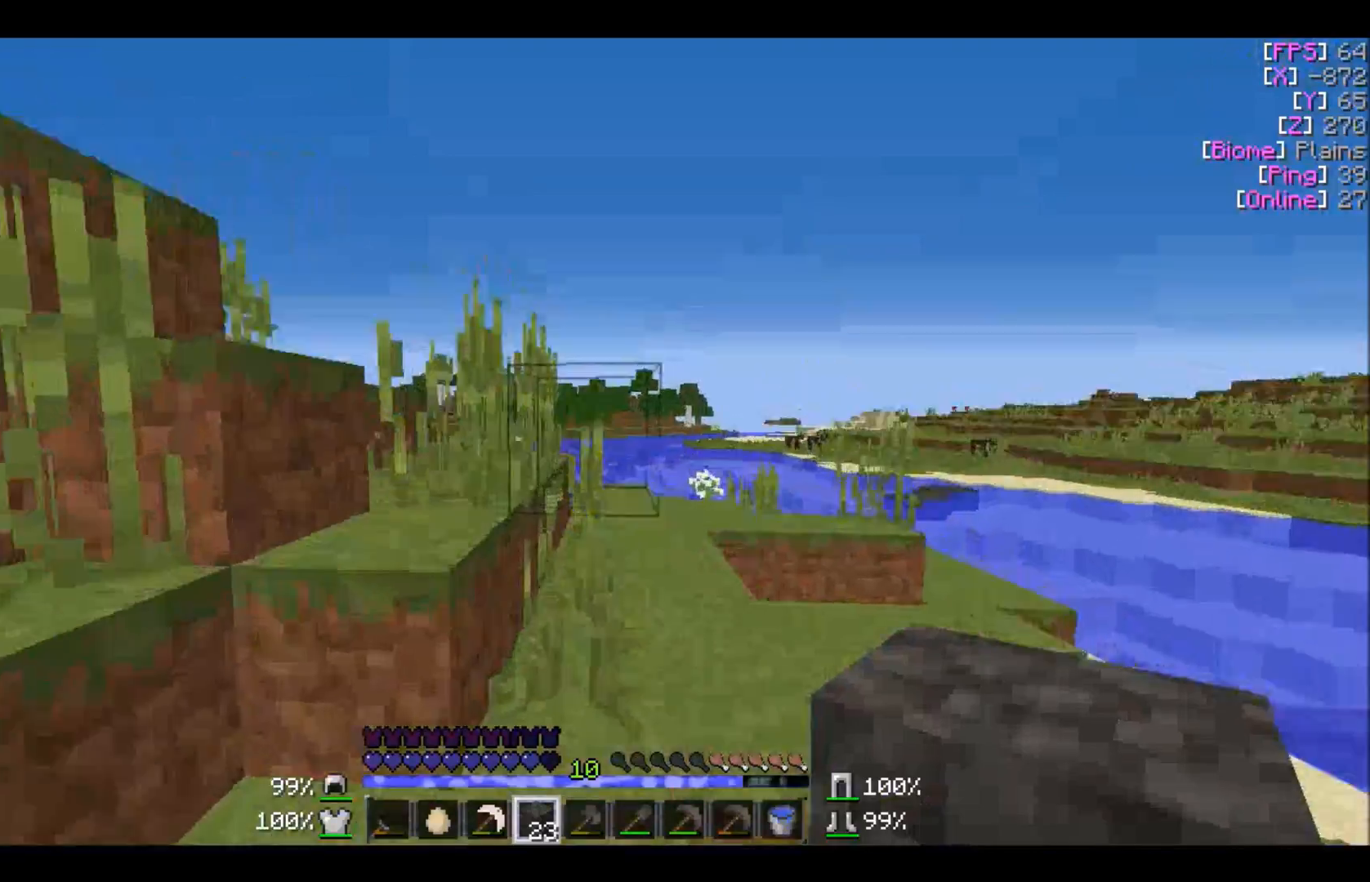
{"keys": ["a", "w"], "mouse": [], "events": [[167, "d", "up"], [267, "a", "down"]]}
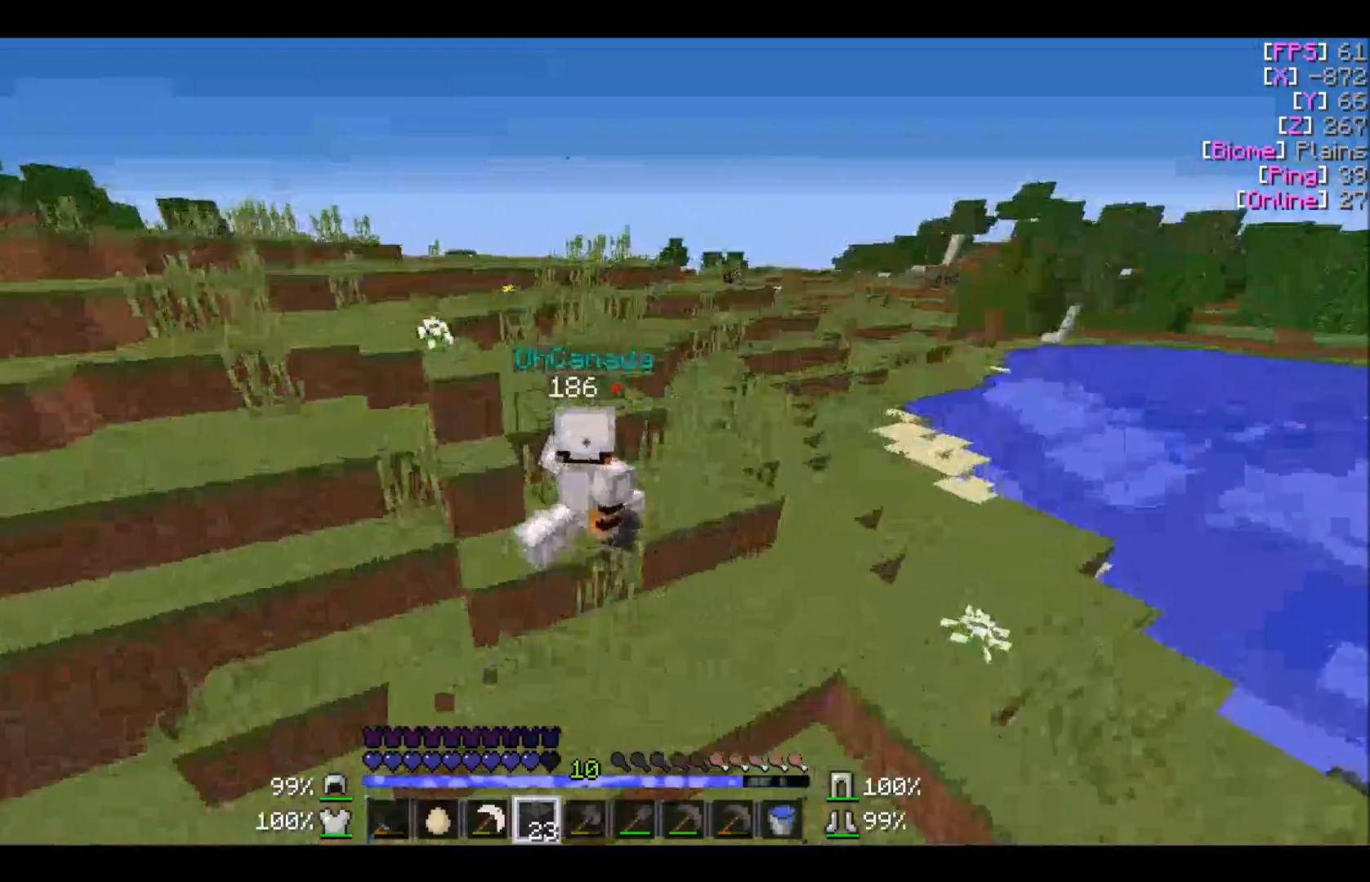
{"keys": ["w"], "mouse": [], "events": [[166, "a", "up"]]}
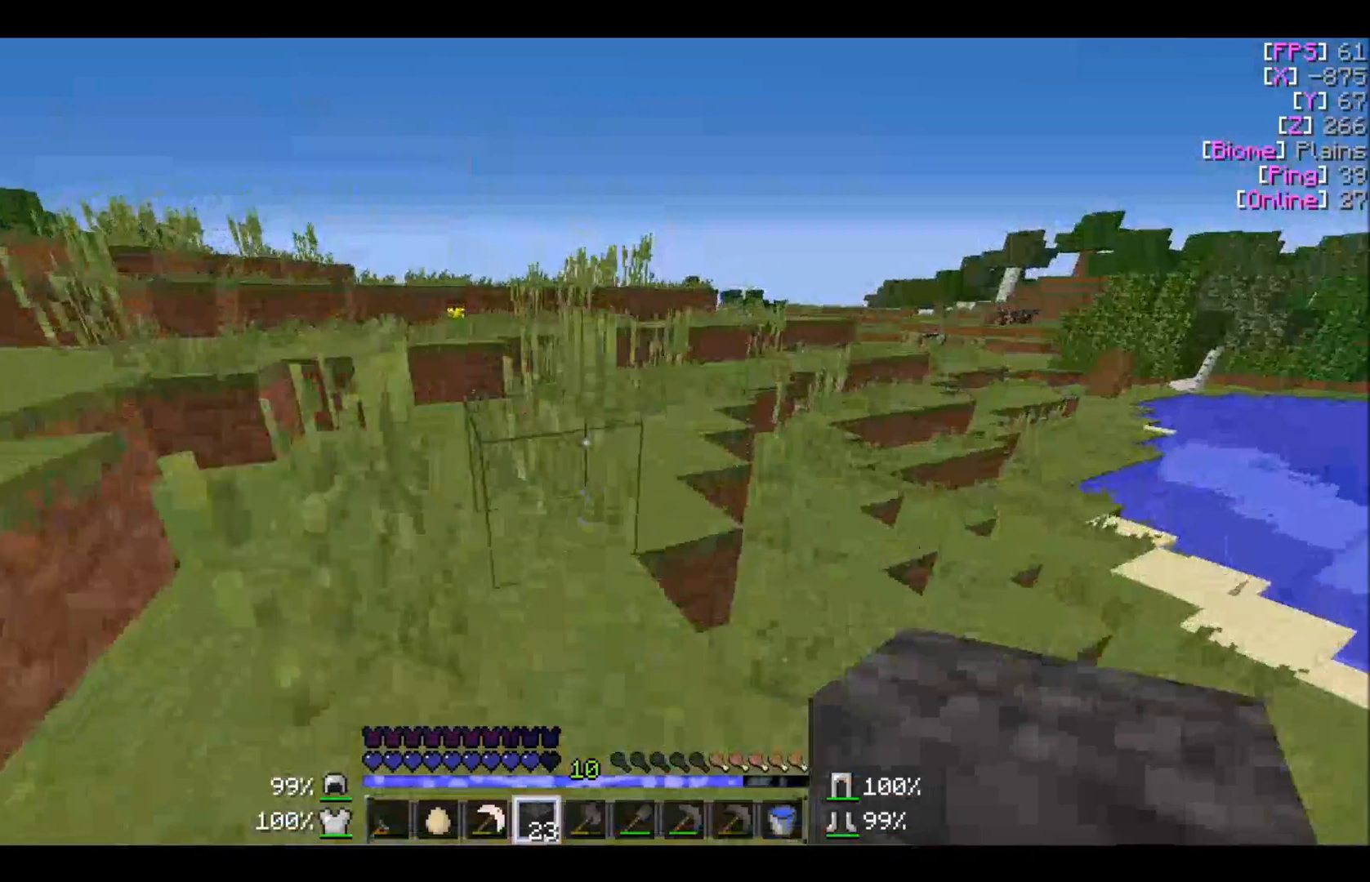
{"keys": ["w"], "mouse": [], "events": []}
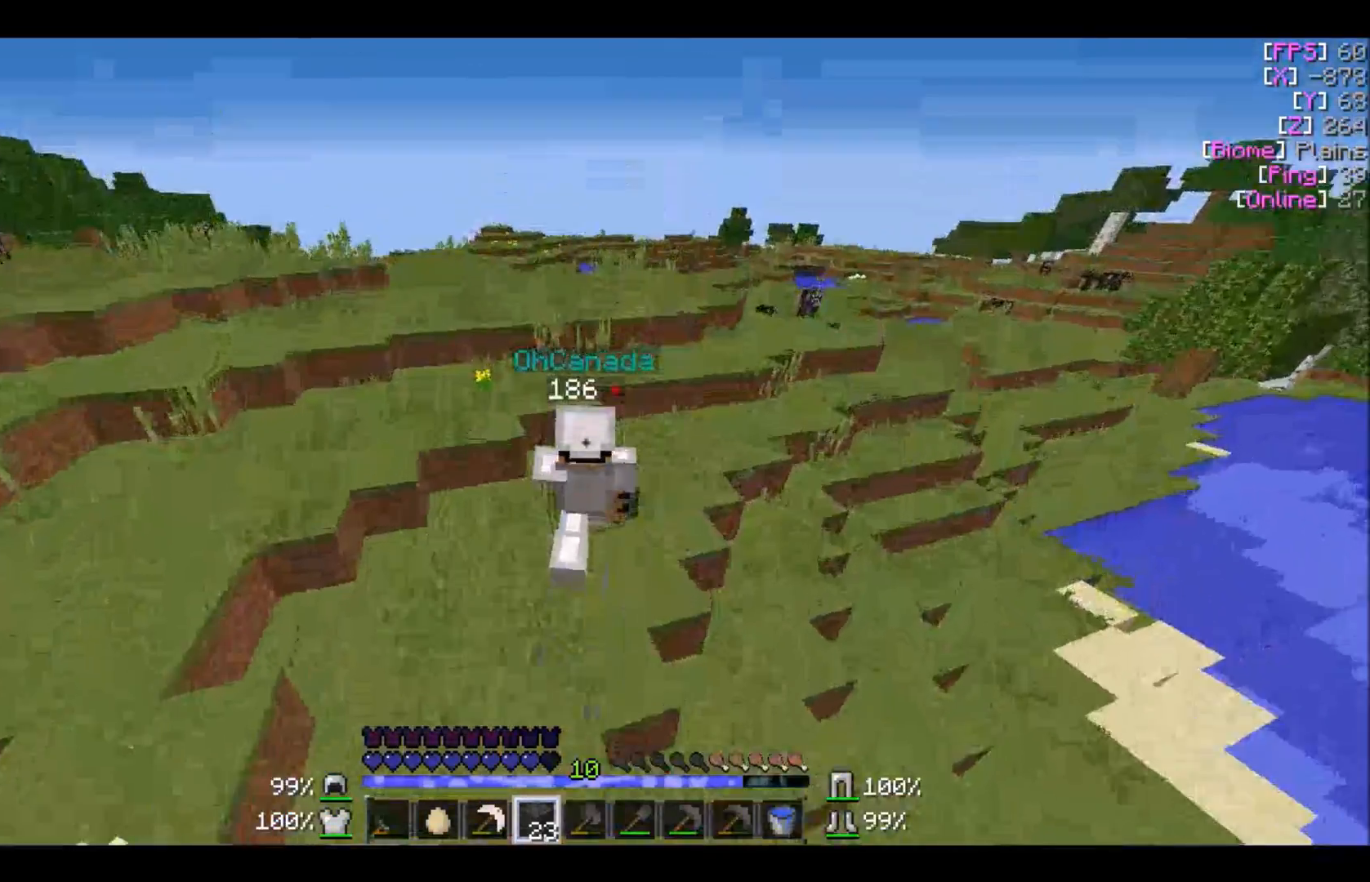
{"keys": ["a"], "mouse": [], "events": [[100, "d", "down"], [333, "a", "down"], [333, "d", "up"], [500, "w", "up"]]}
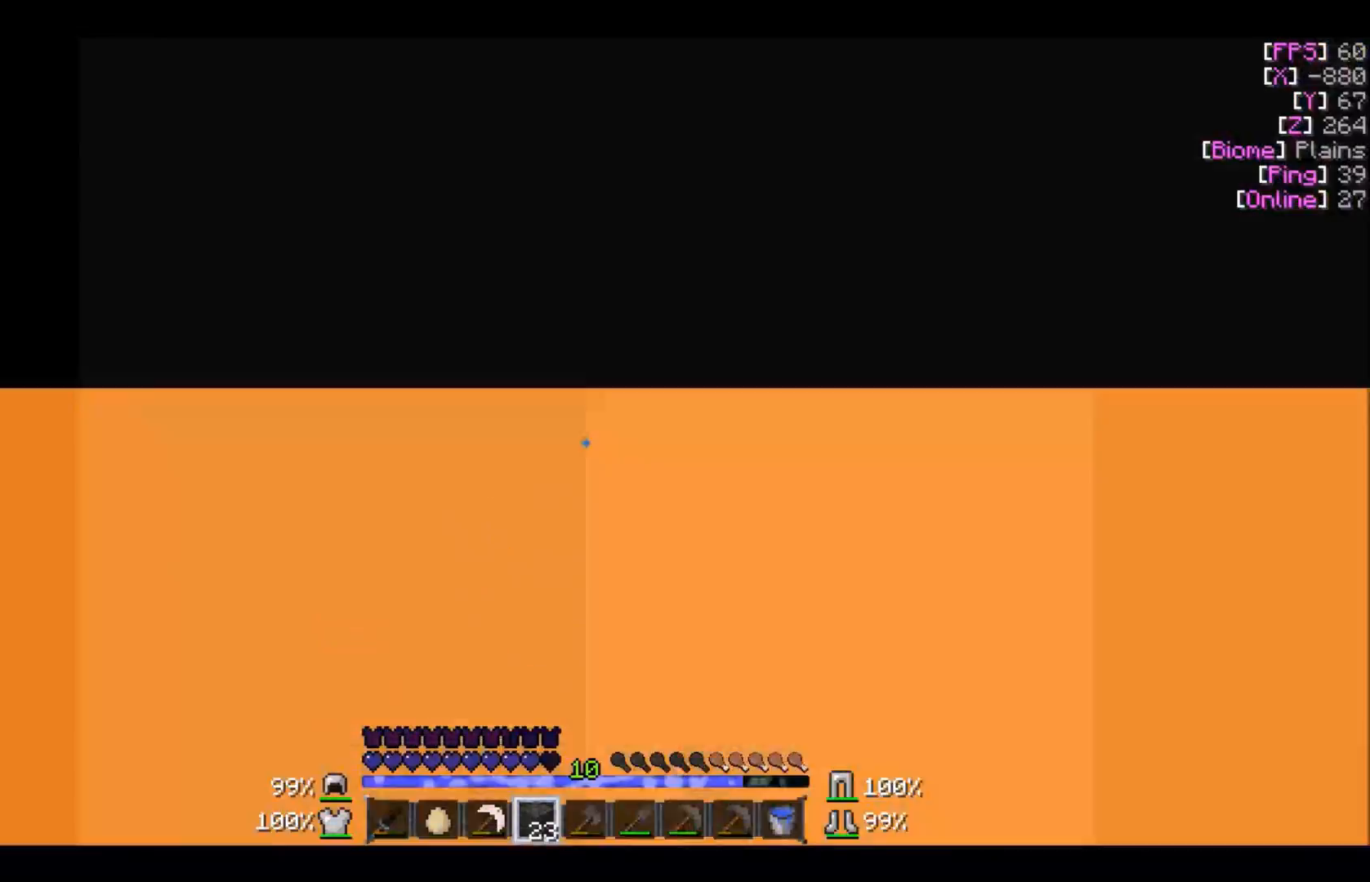
{"keys": ["a", "w"], "mouse": [], "events": [[167, "w", "down"]]}
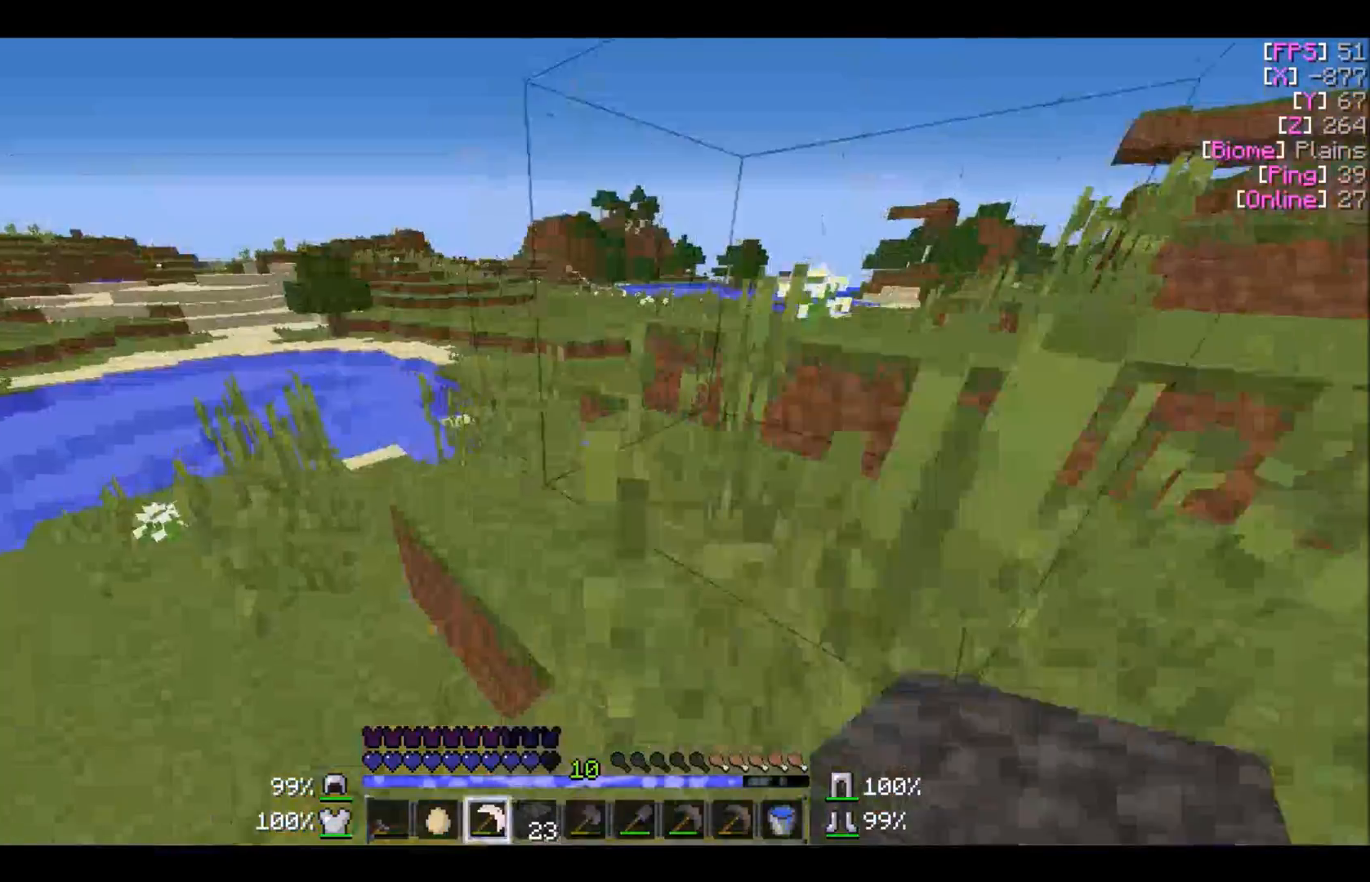
{"keys": ["w"], "mouse": [], "events": [[367, "a", "up"]]}
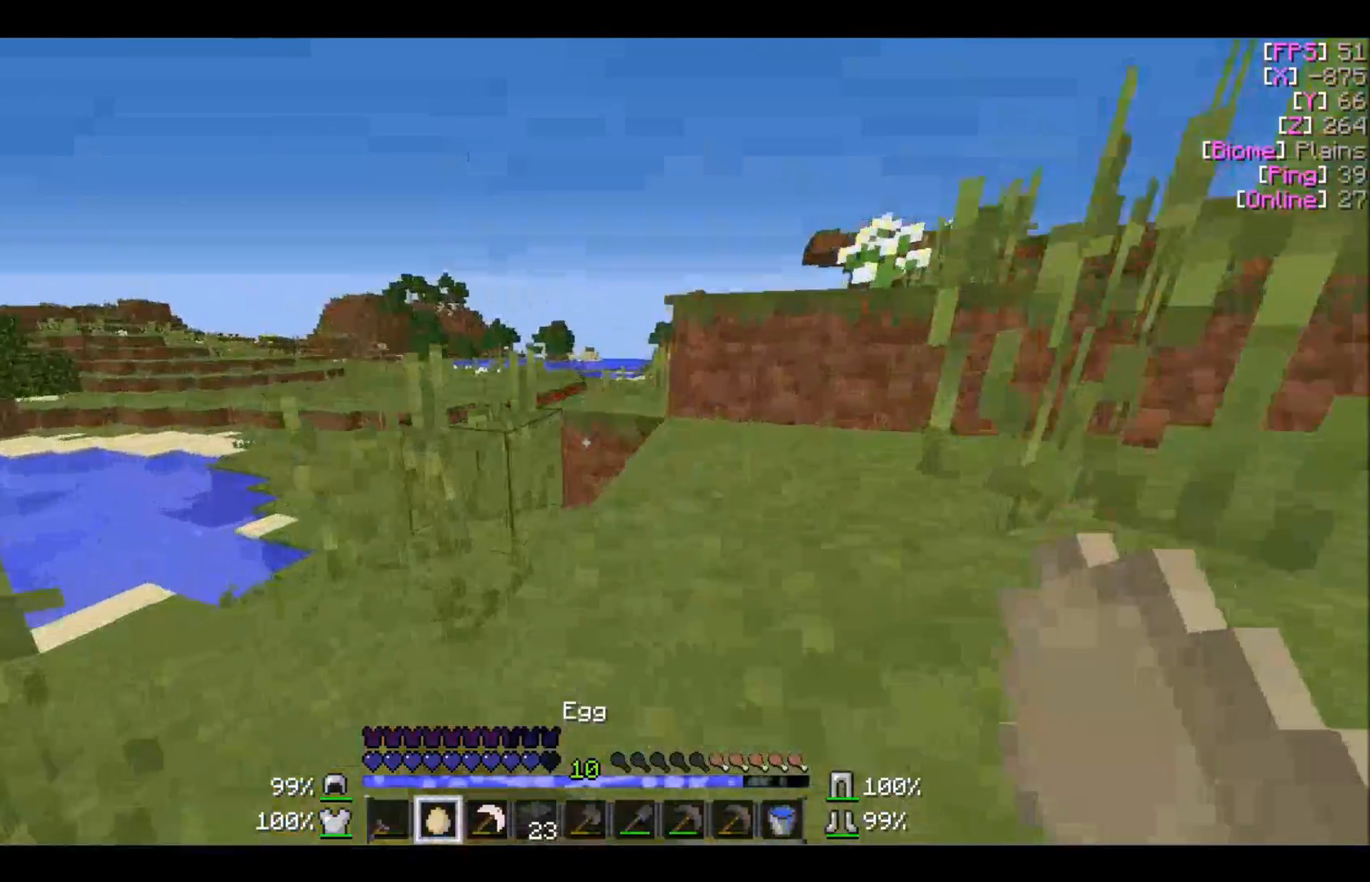
{"keys": ["w"], "mouse": [], "events": [[67, "a", "down"], [434, "a", "up"]]}
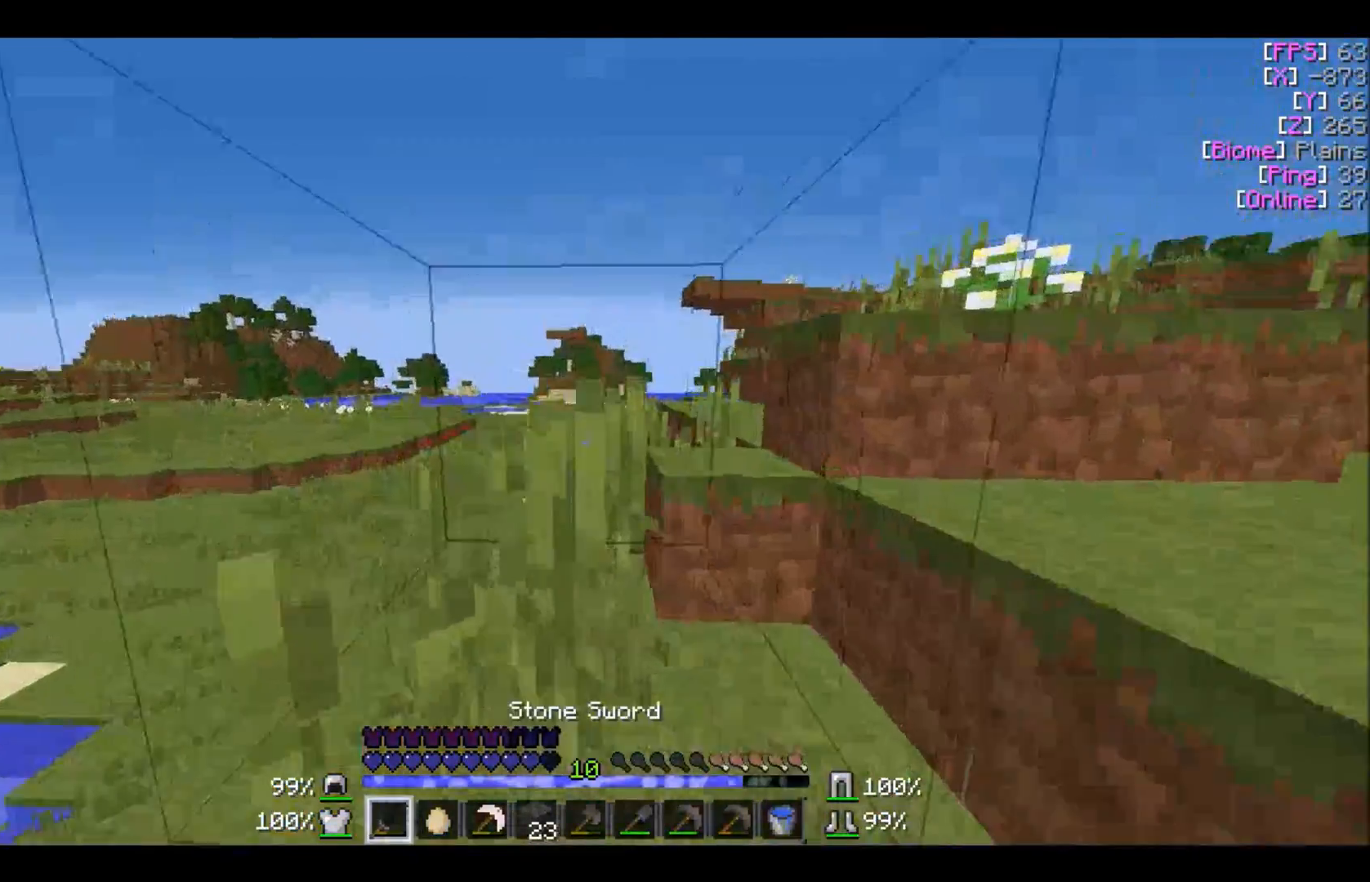
{"keys": ["a", "w"], "mouse": [], "events": [[333, "a", "down"]]}
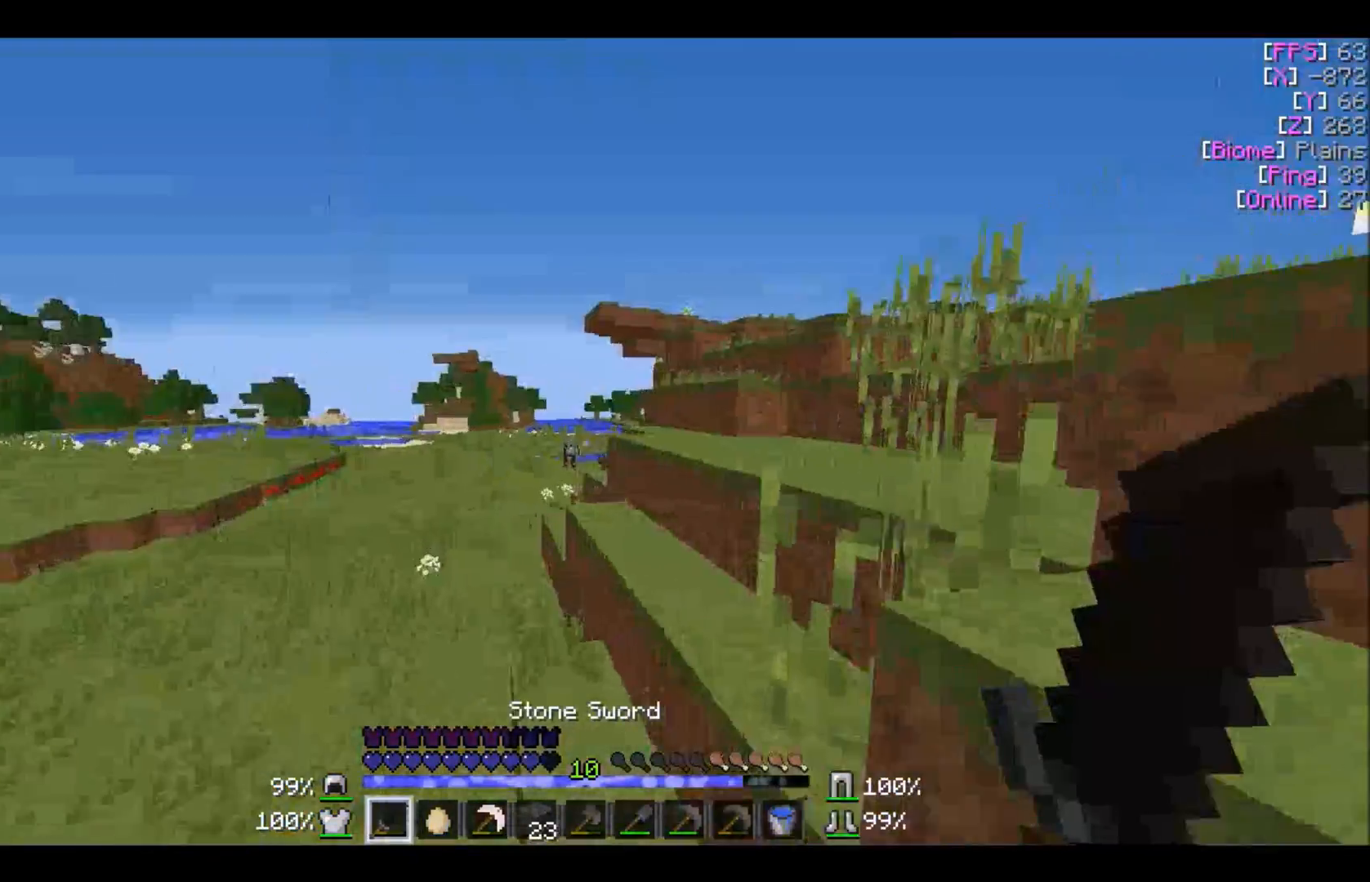
{"keys": [], "mouse": [], "events": [[100, "w", "up"], [334, "a", "up"]]}
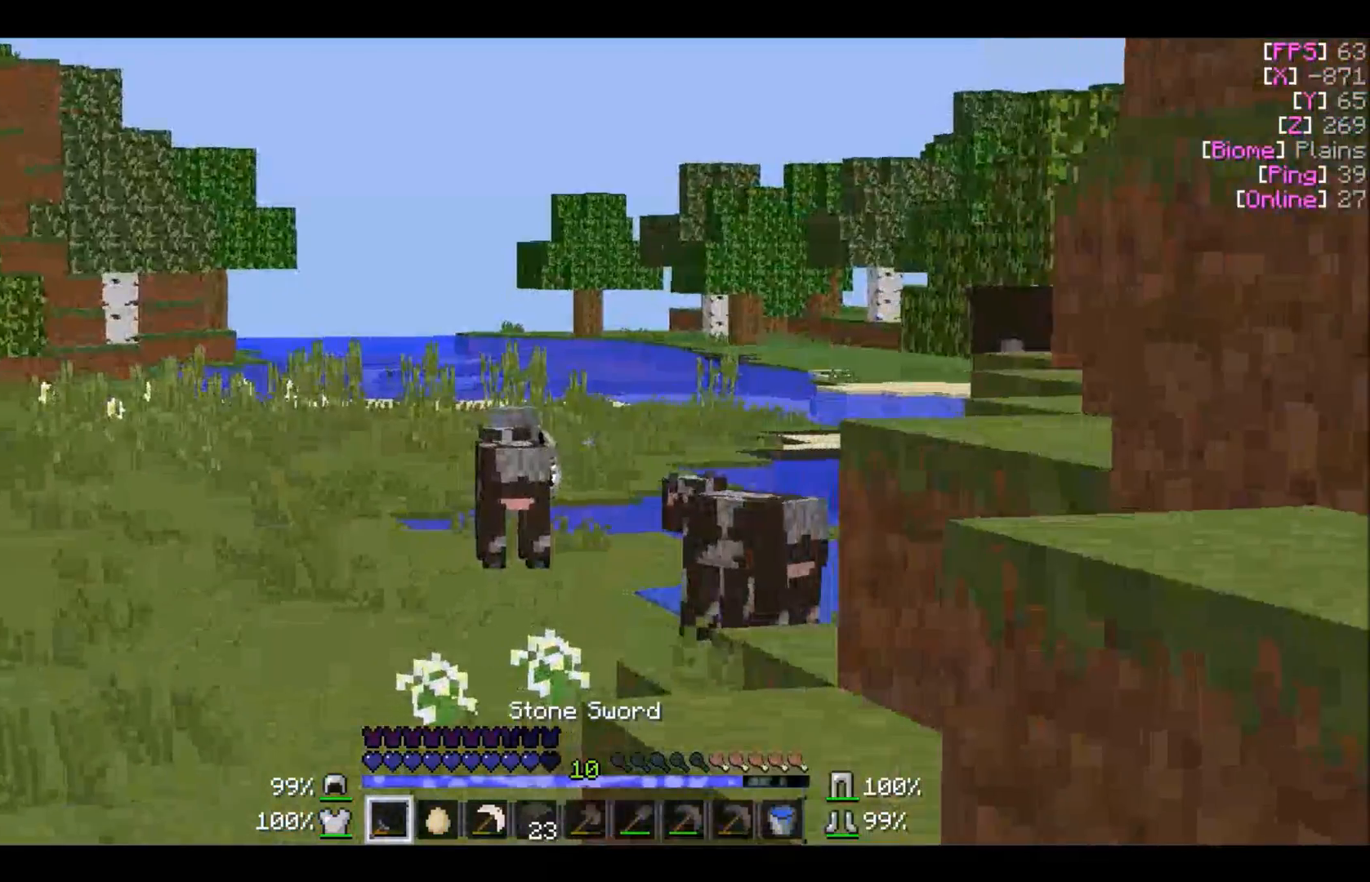
{"keys": ["a", "w"], "mouse": [], "events": [[200, "a", "down"], [267, "w", "down"]]}
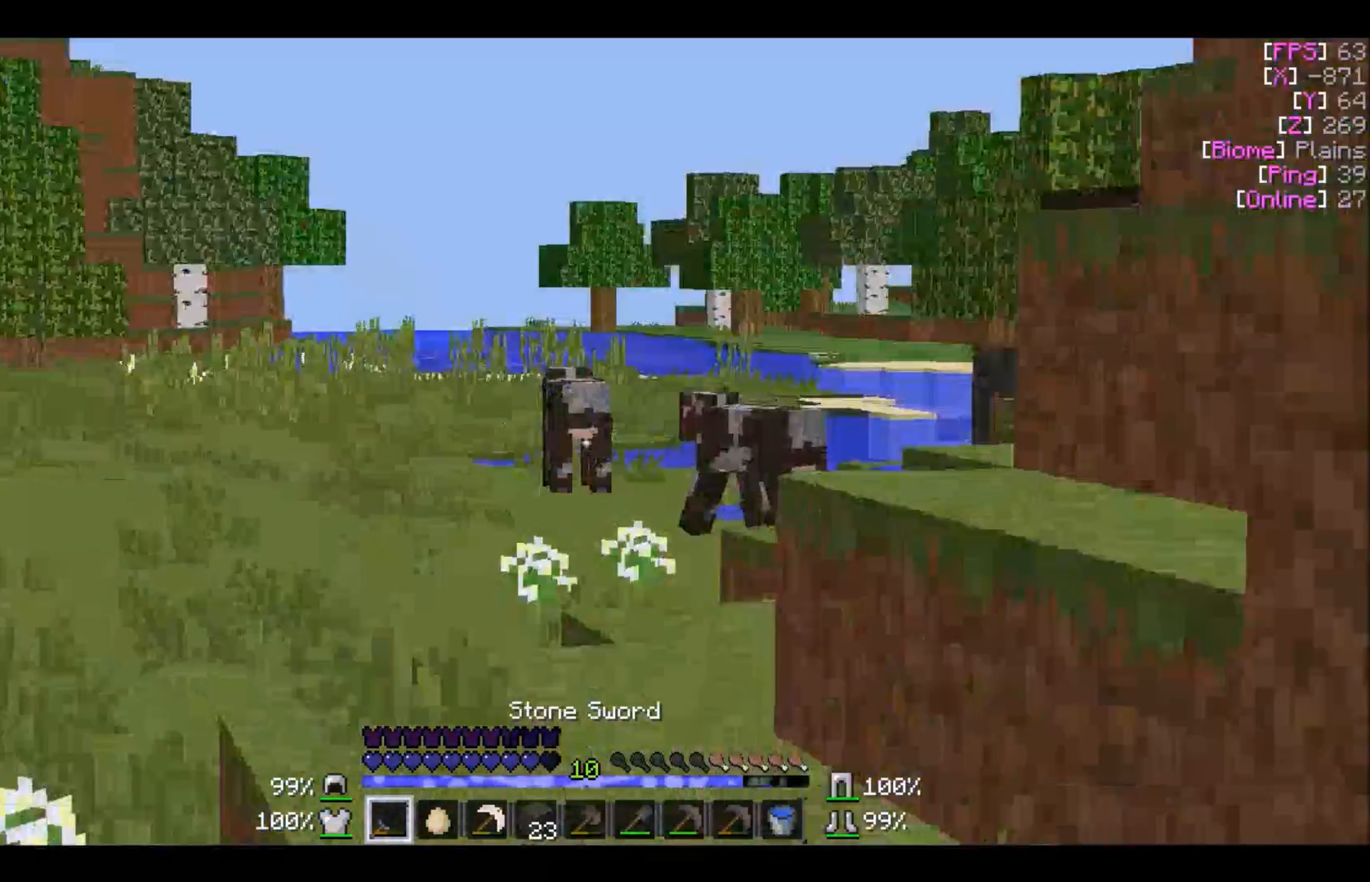
{"keys": ["a", "w"], "mouse": [], "events": []}
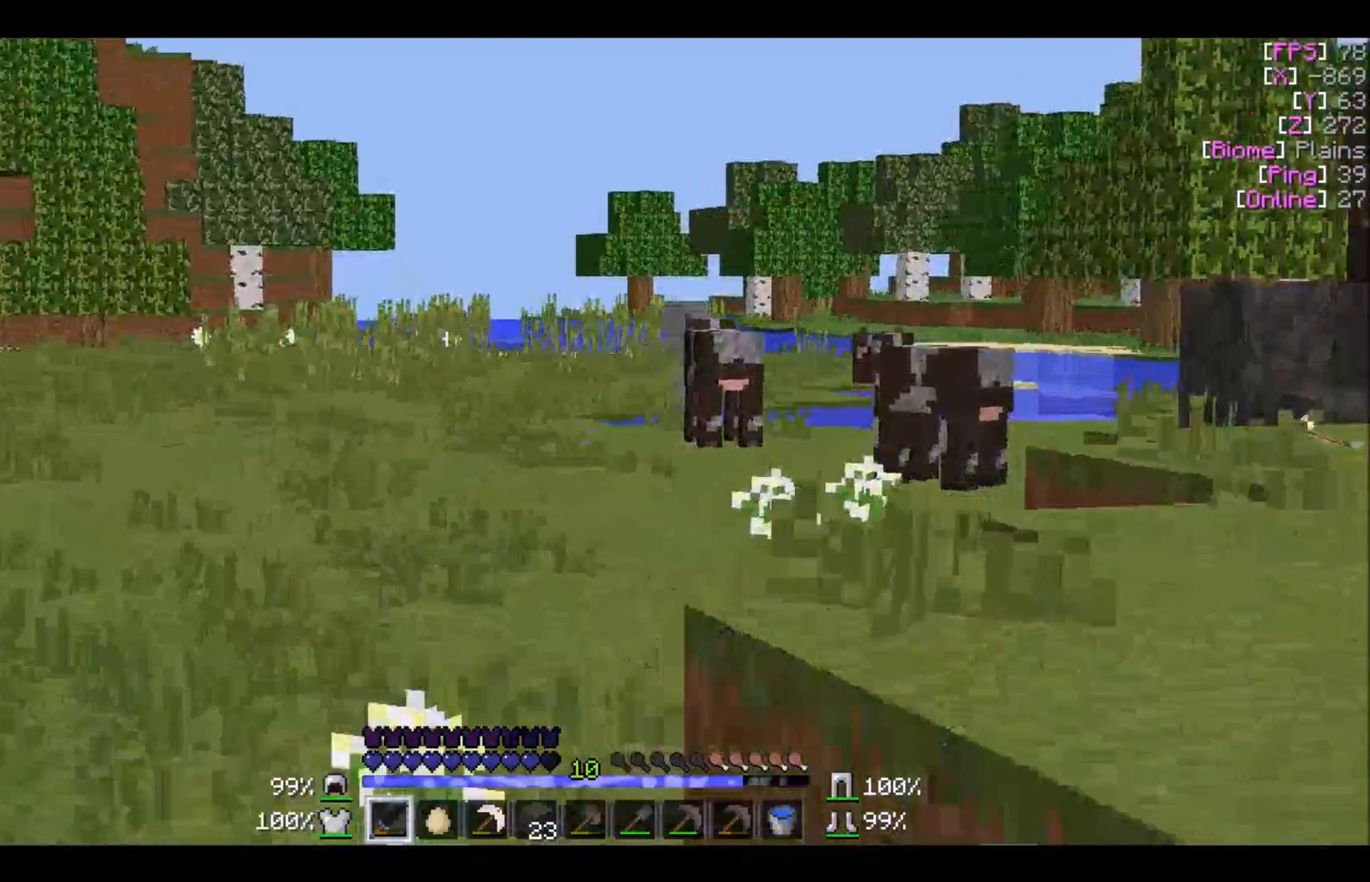
{"keys": ["a", "w"], "mouse": [], "events": []}
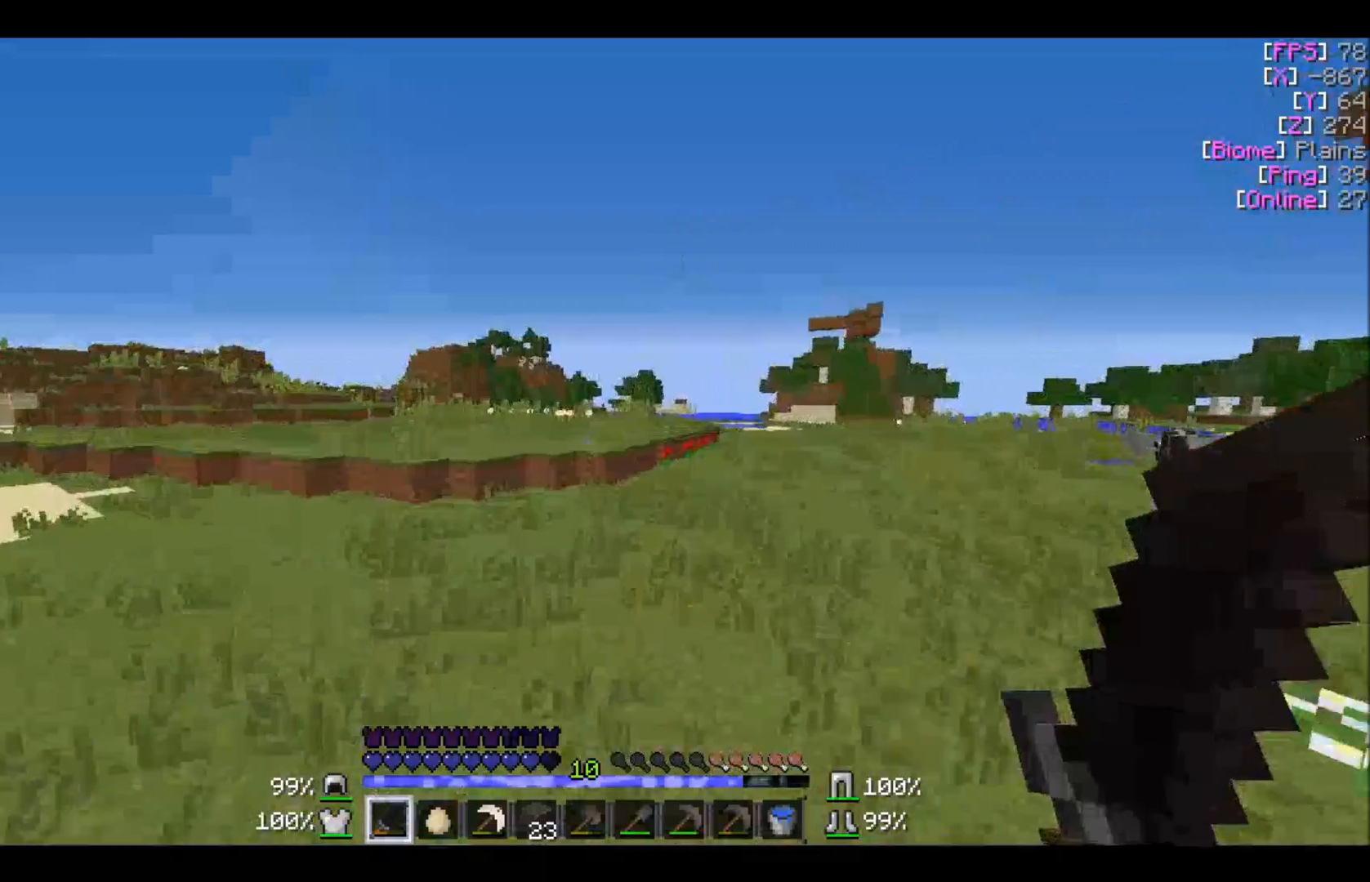
{"keys": ["a", "w"], "mouse": [], "events": [[100, "a", "up"], [300, "a", "down"]]}
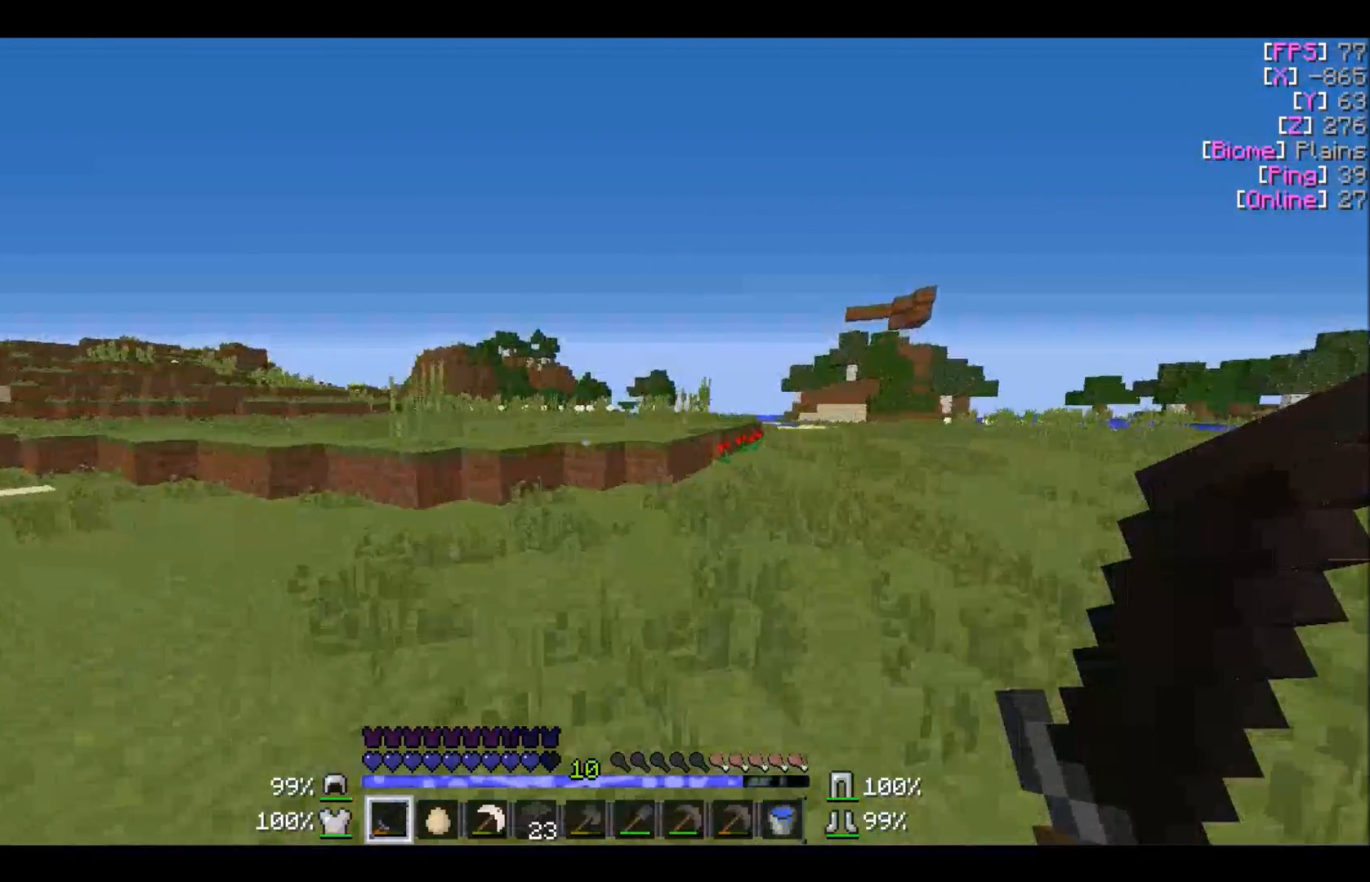
{"keys": ["a", "w"], "mouse": [], "events": []}
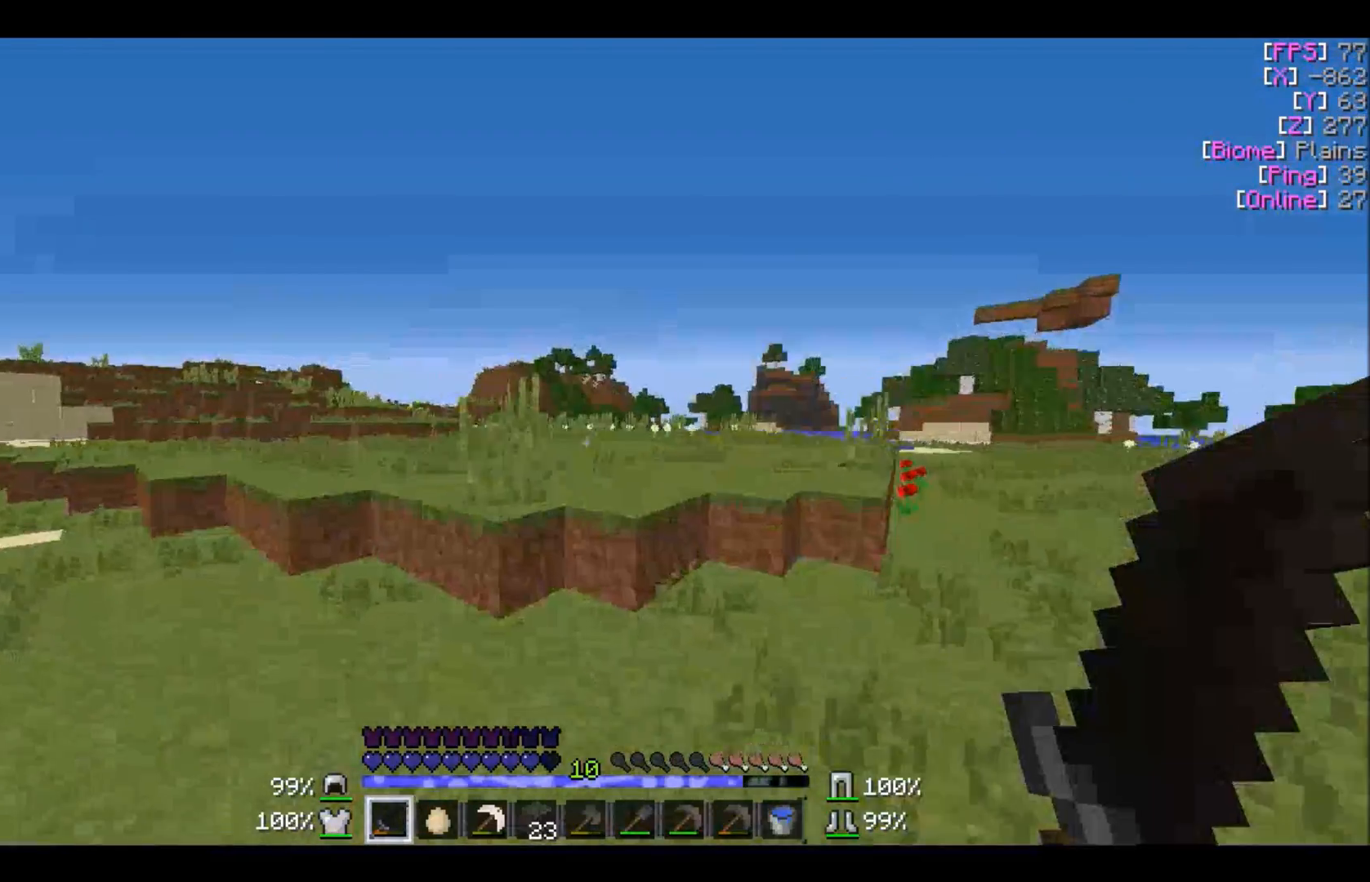
{"keys": ["a", "w"], "mouse": [], "events": [[33, "a", "up"], [367, "a", "down"]]}
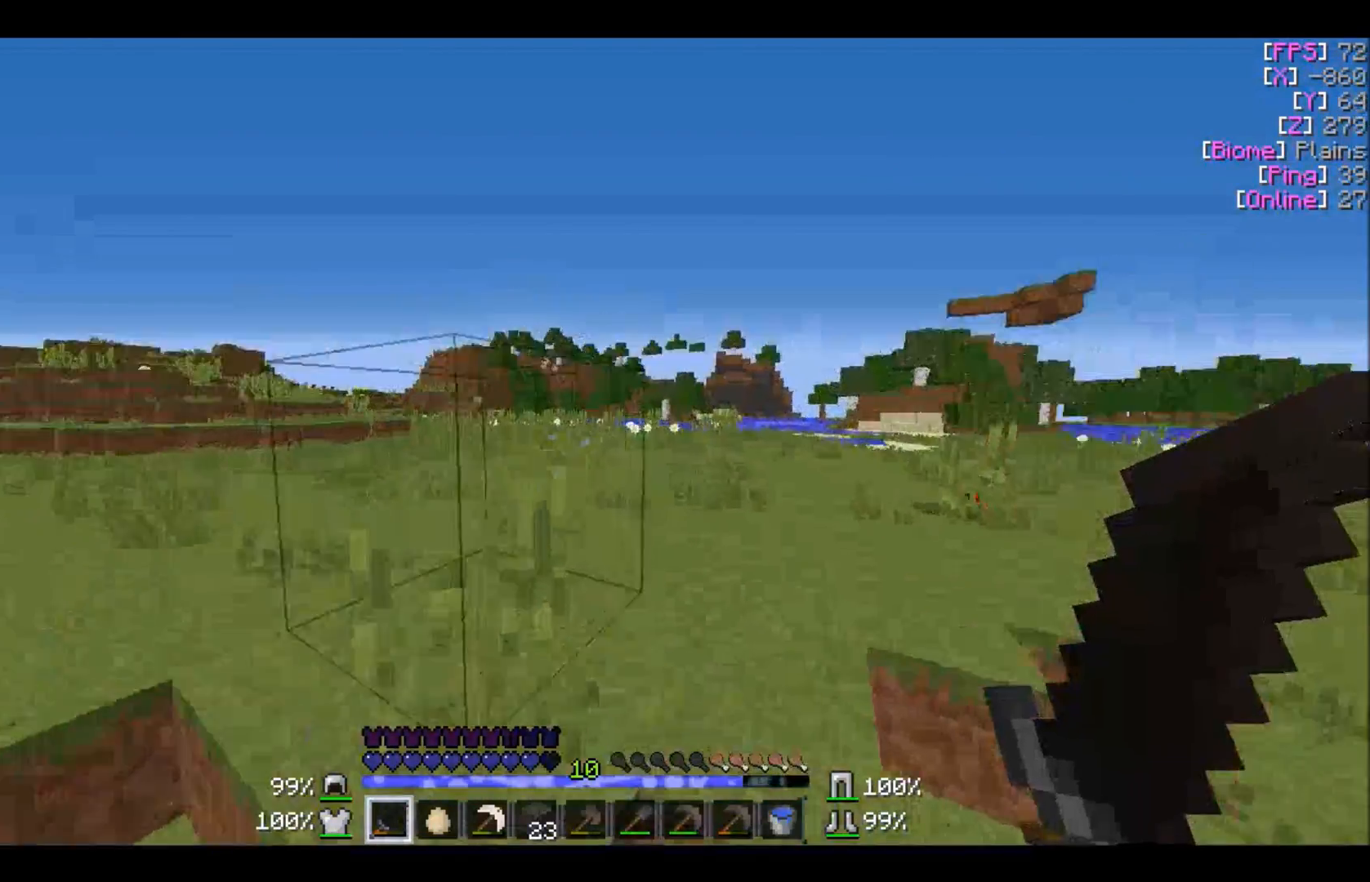
{"keys": ["a", "w"], "mouse": [], "events": []}
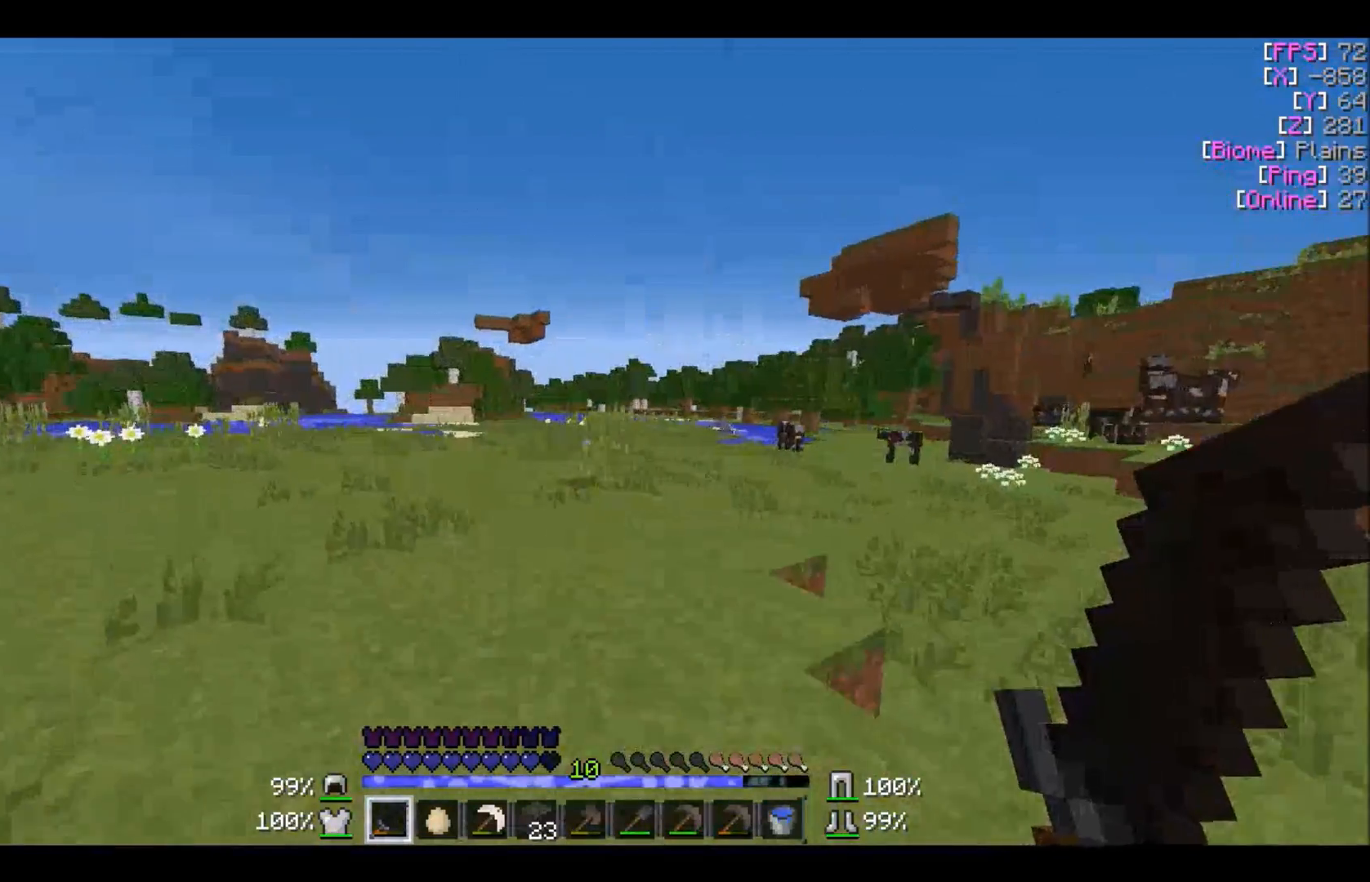
{"keys": ["w"], "mouse": [], "events": [[500, "a", "up"]]}
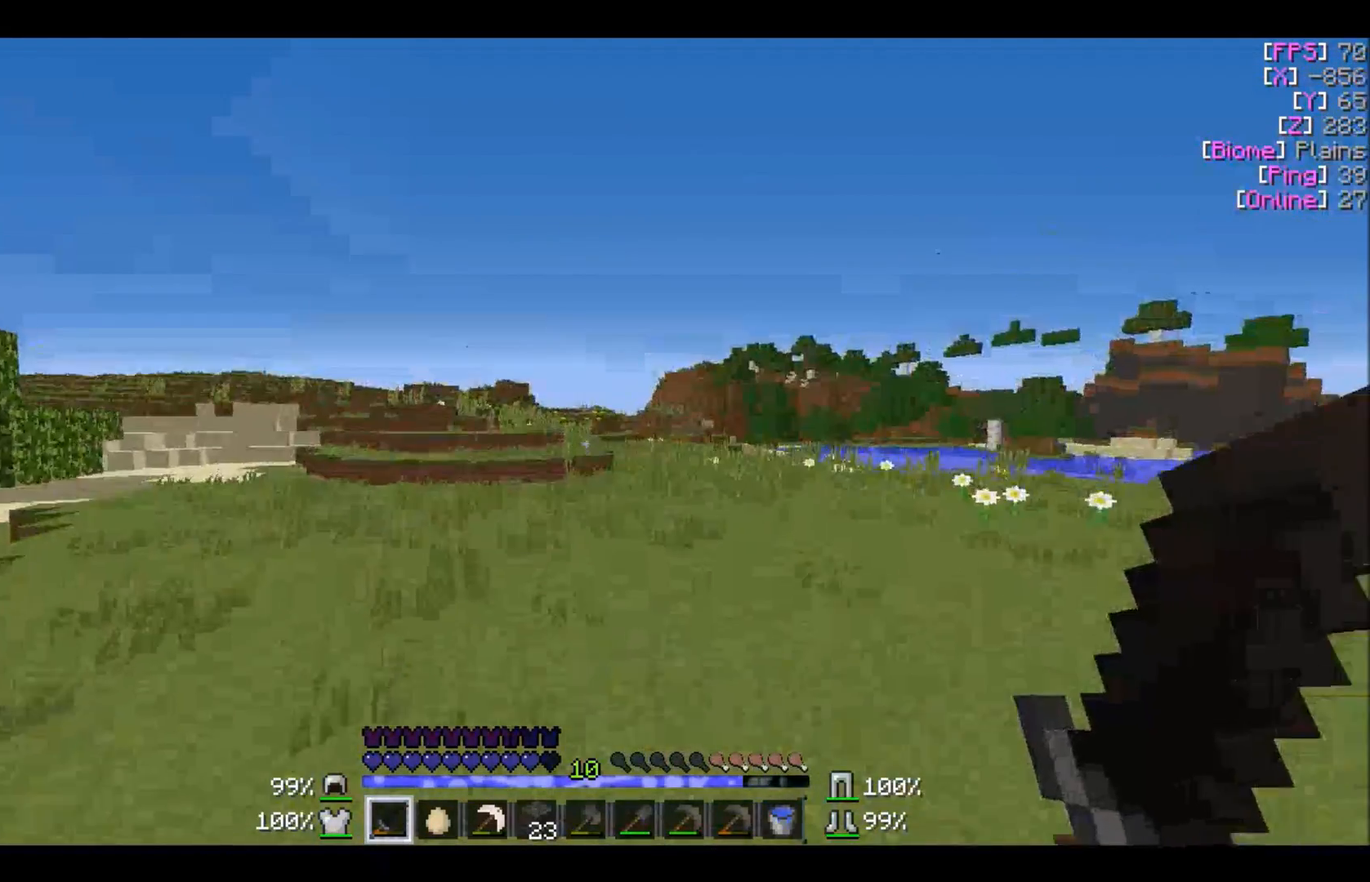
{"keys": ["w"], "mouse": [], "events": []}
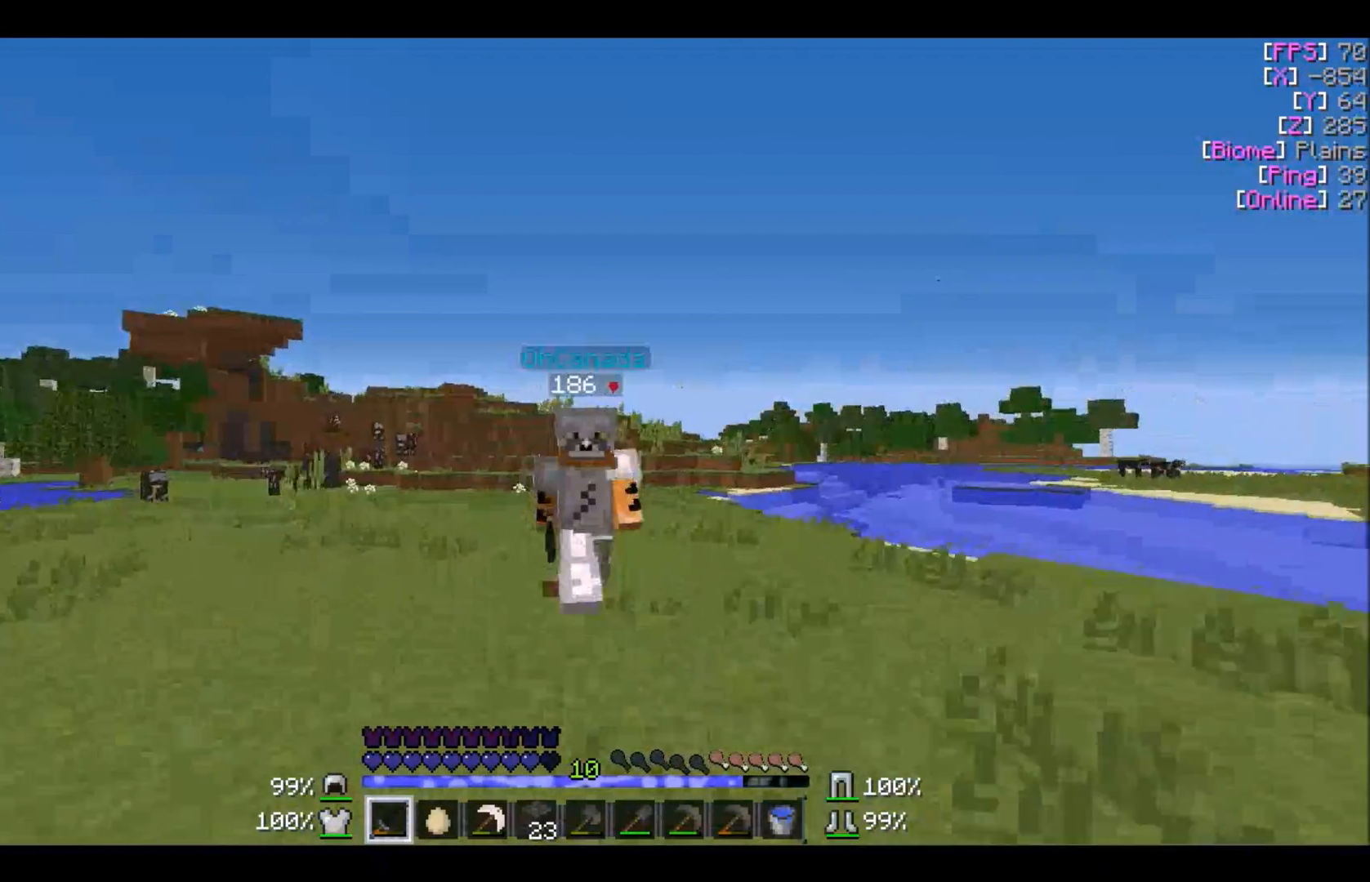
{"keys": [], "mouse": [], "events": [[500, "w", "up"]]}
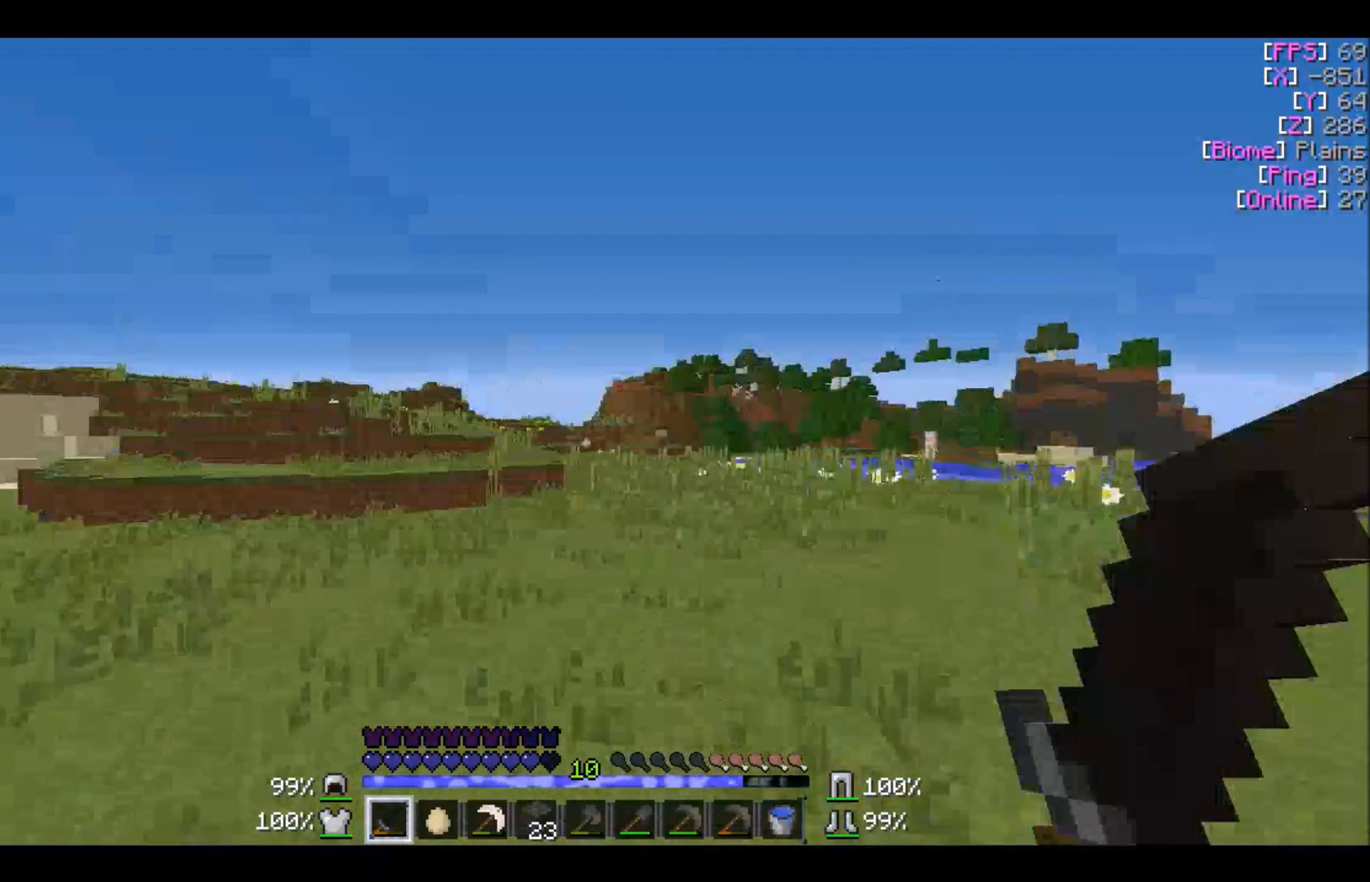
{"keys": ["w"], "mouse": [], "events": [[34, "w", "down"]]}
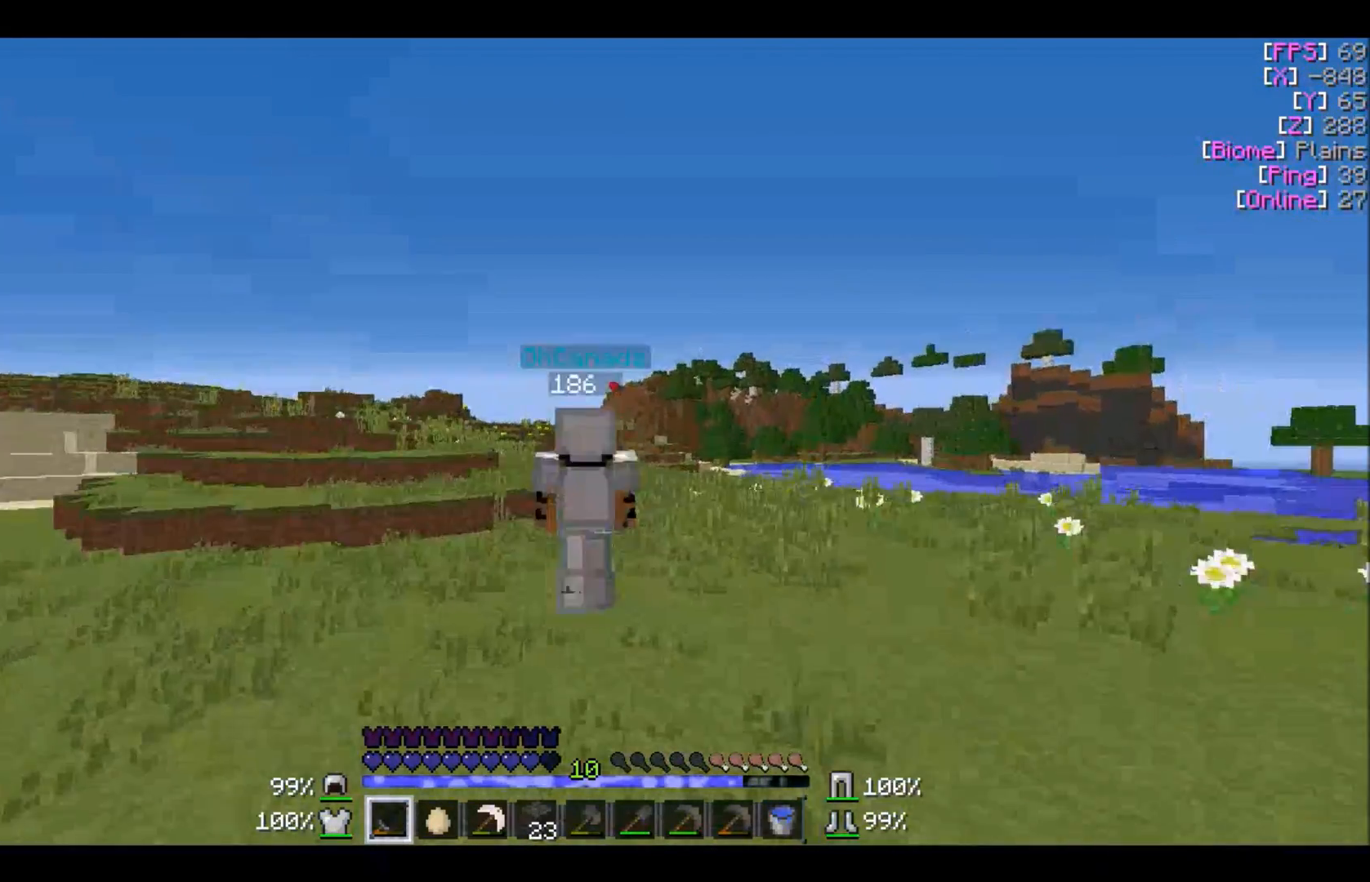
{"keys": ["w"], "mouse": [], "events": []}
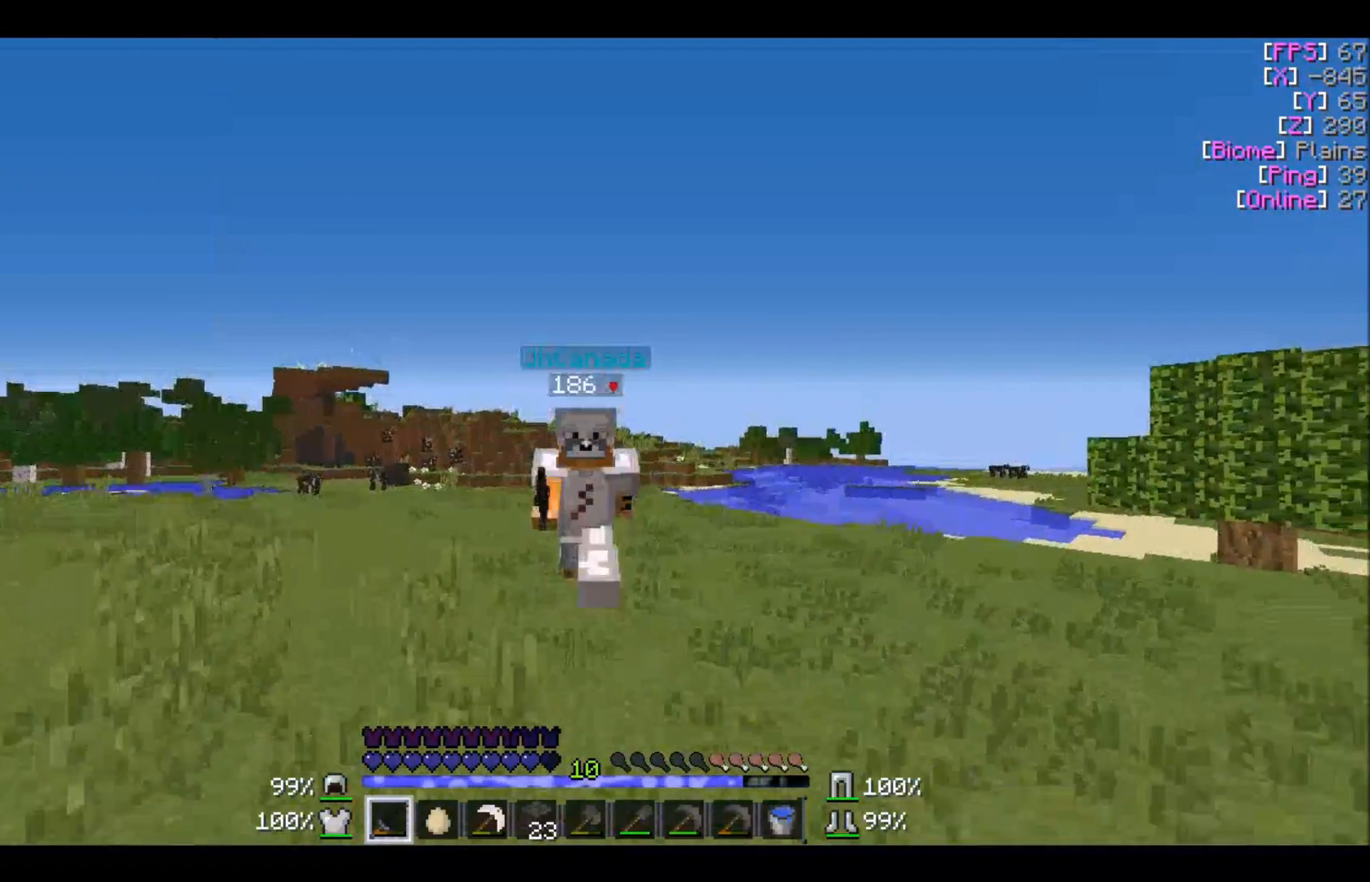
{"keys": ["w"], "mouse": [], "events": [[200, "a", "down"], [501, "a", "up"]]}
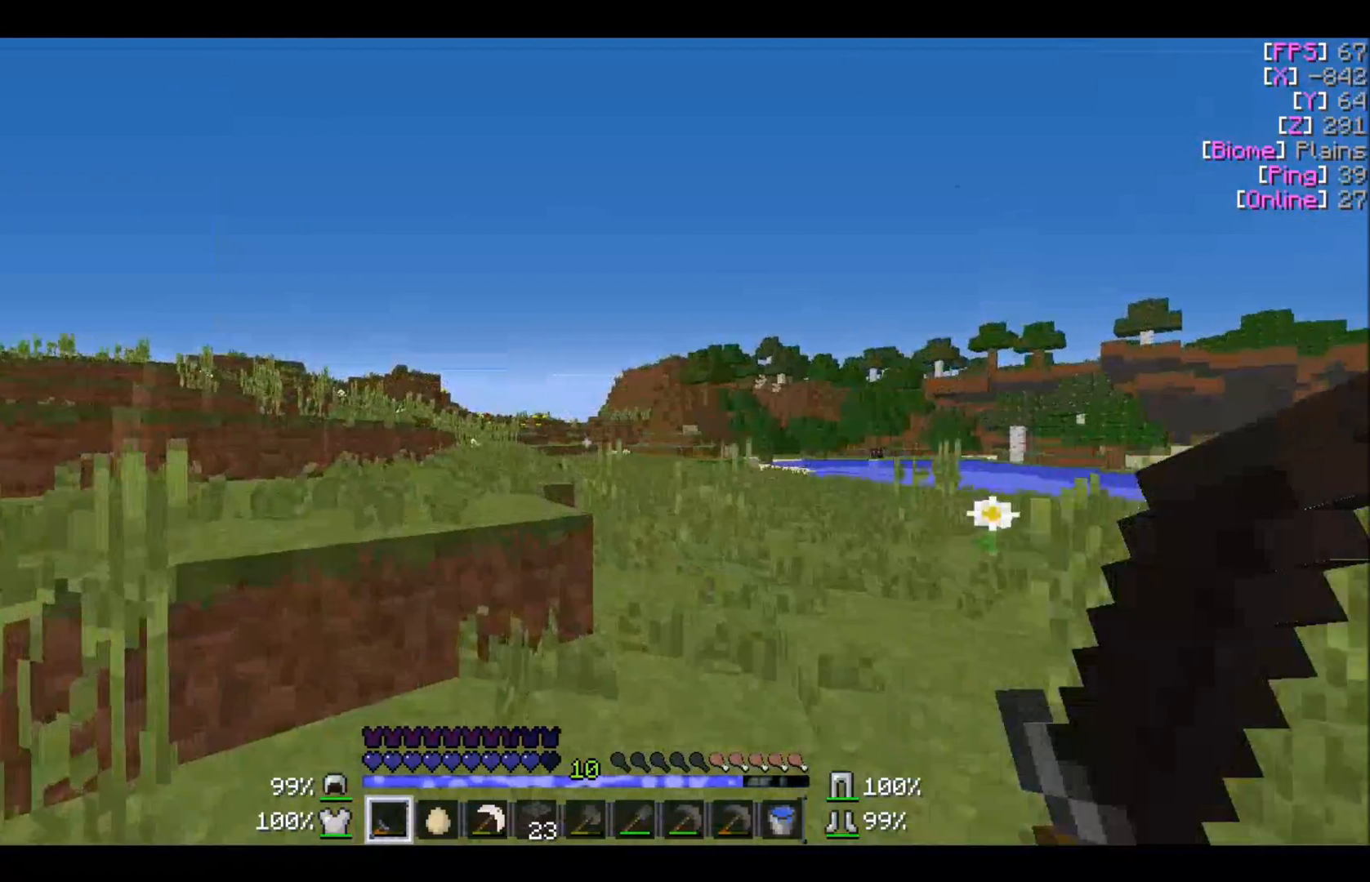
{"keys": ["w"], "mouse": [], "events": [[100, "a", "down"], [333, "a", "up"]]}